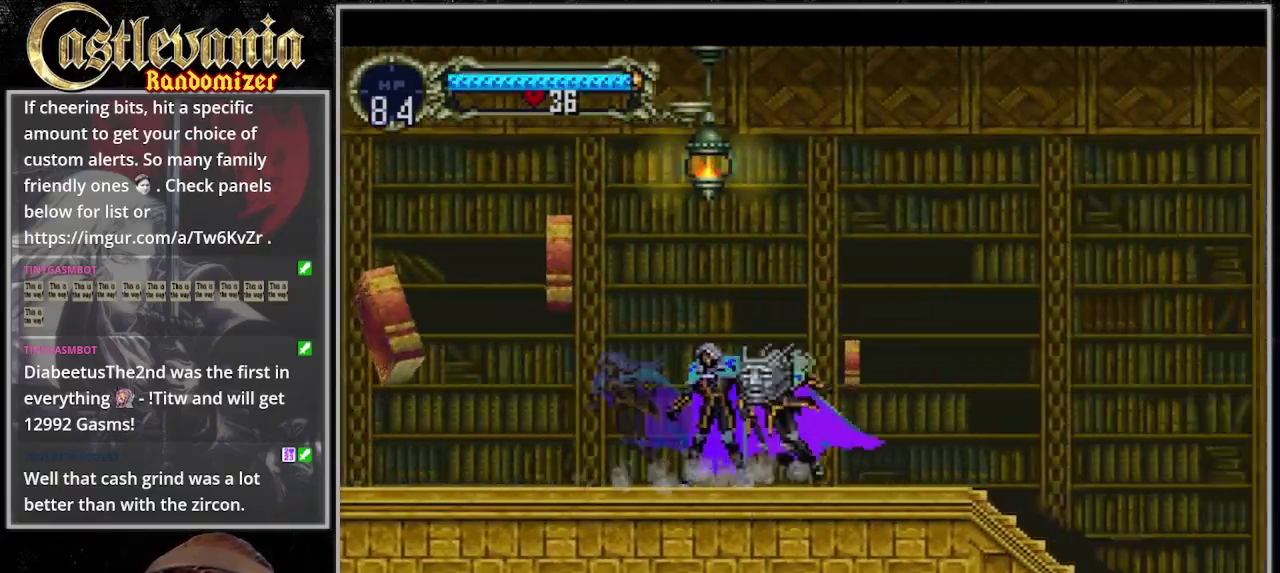
Gameplay with a controller (PlayStation layout); each line is a JSON object with the inputs held at the frame after it. "events" lists button and stick changes between this image and that frame as [ms after this image, input, new state], when the widget could be followed in between. Not read: CIRCLE DPAD_LEFT DPAD_UP L3 R3 START TRIANGLE.
{"buttons": [], "events": []}
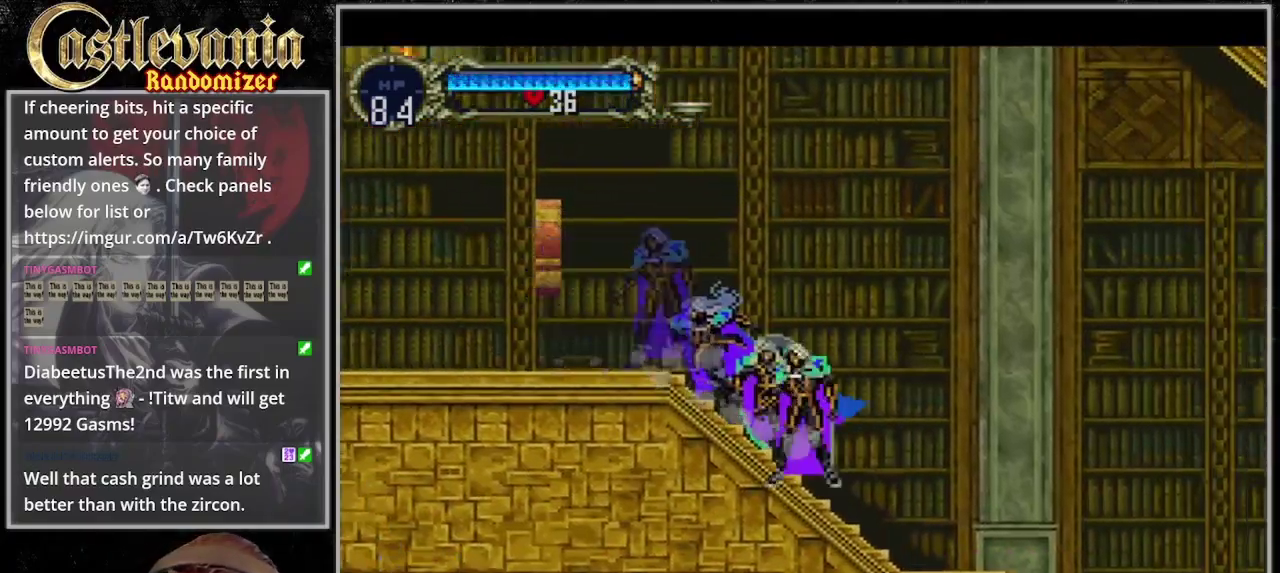
{"buttons": ["DPAD_RIGHT"], "events": [[433, "DPAD_RIGHT", "down"]]}
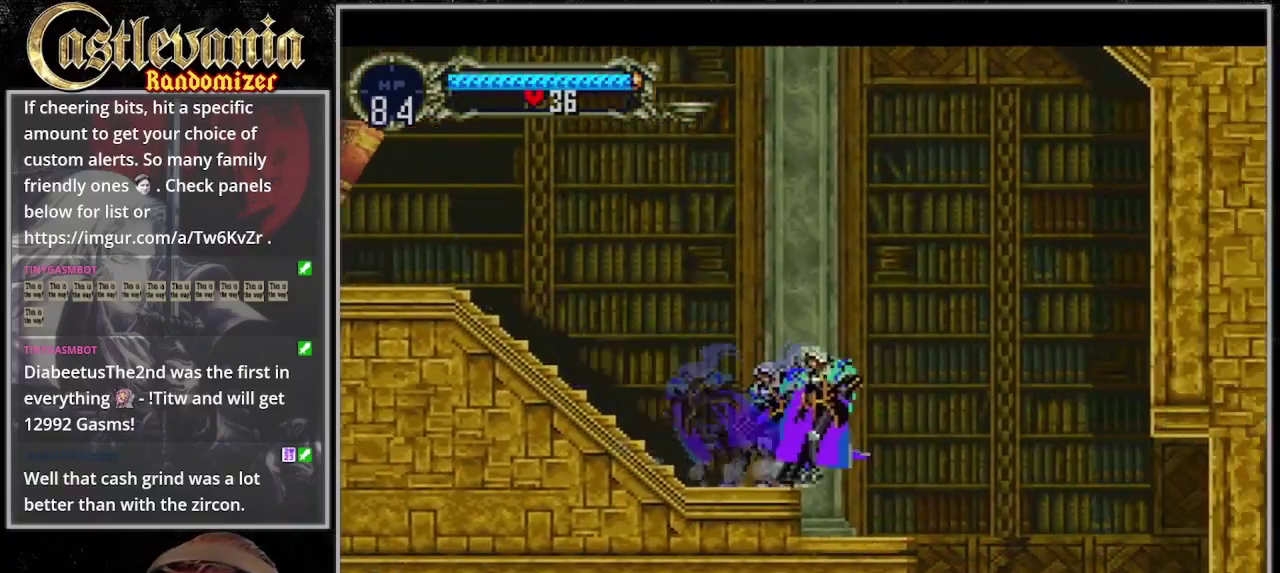
{"buttons": ["DPAD_RIGHT"], "events": []}
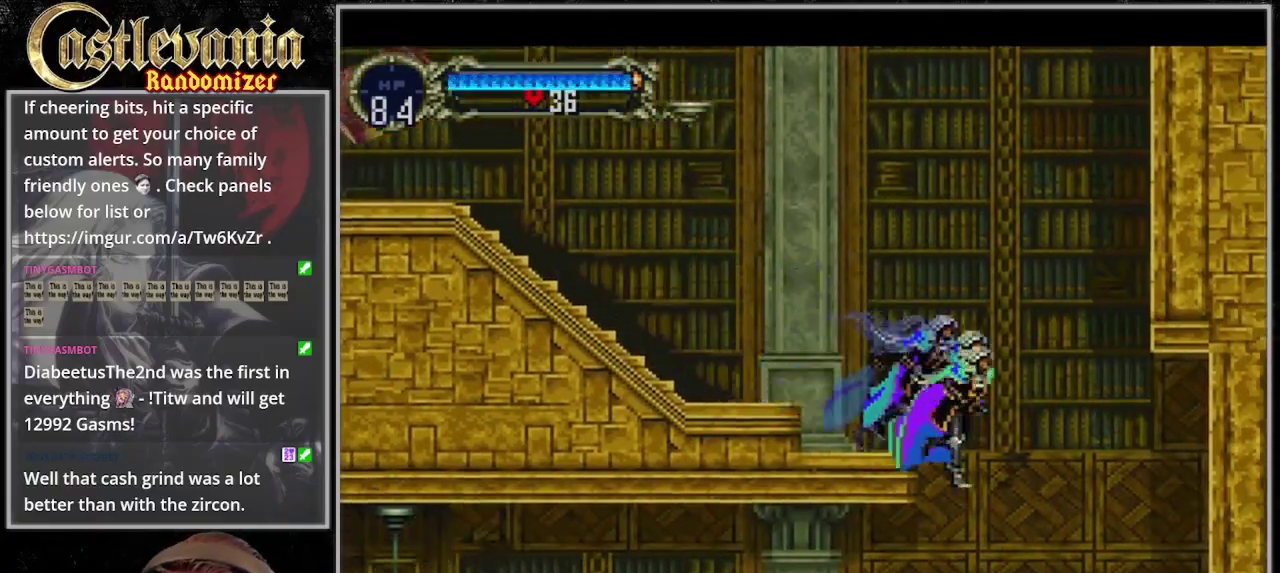
{"buttons": [], "events": [[433, "DPAD_RIGHT", "up"]]}
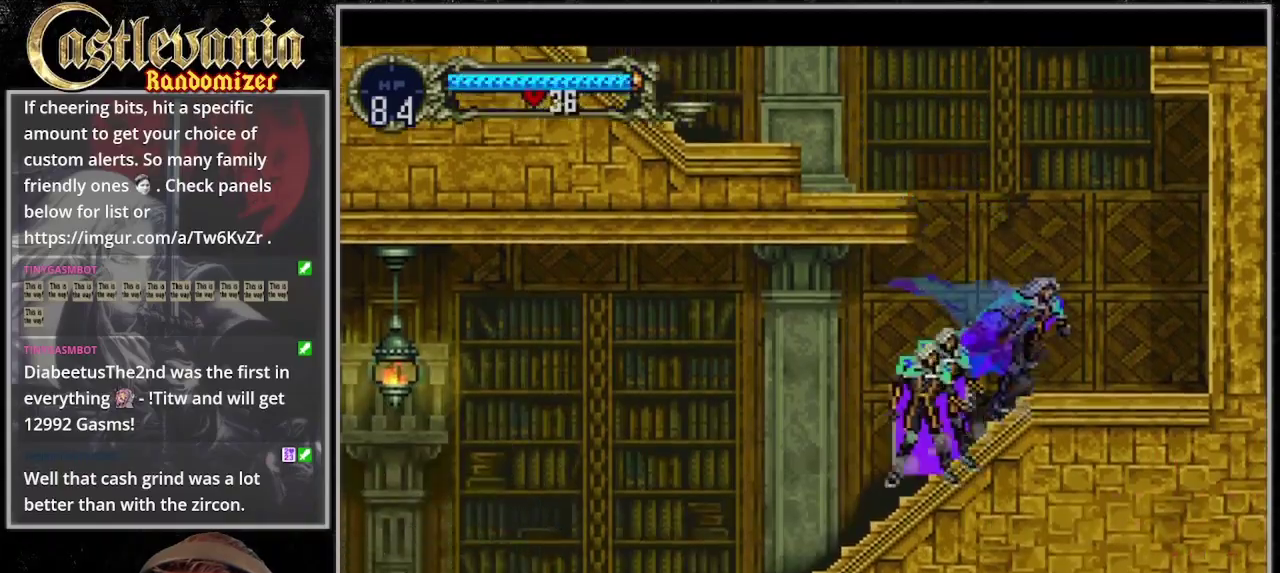
{"buttons": [], "events": []}
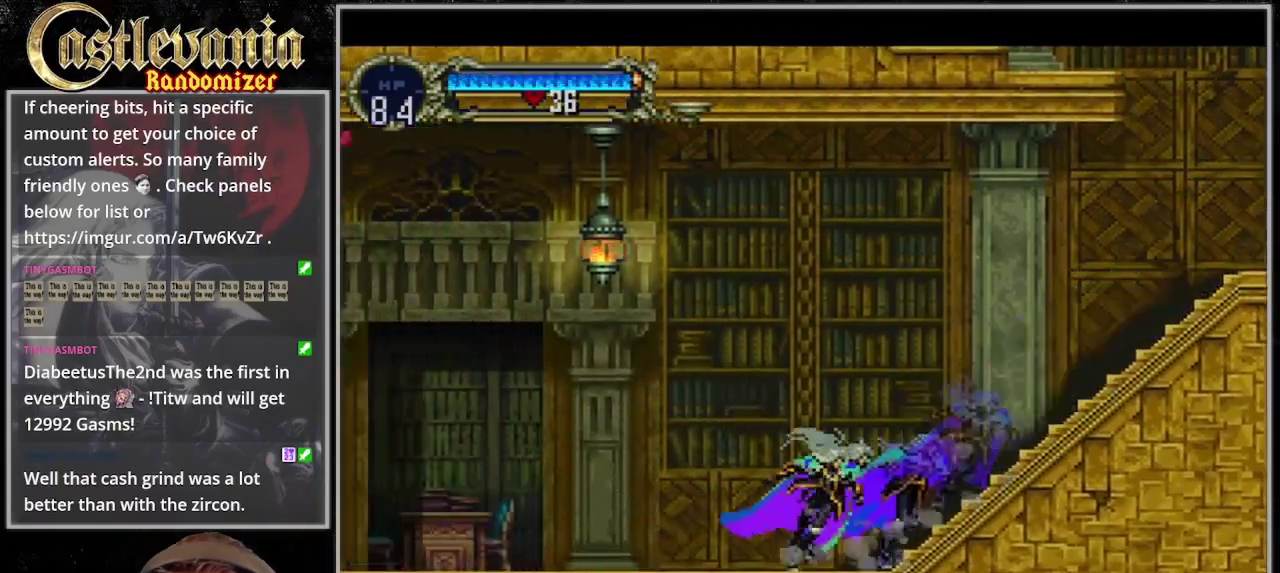
{"buttons": [], "events": []}
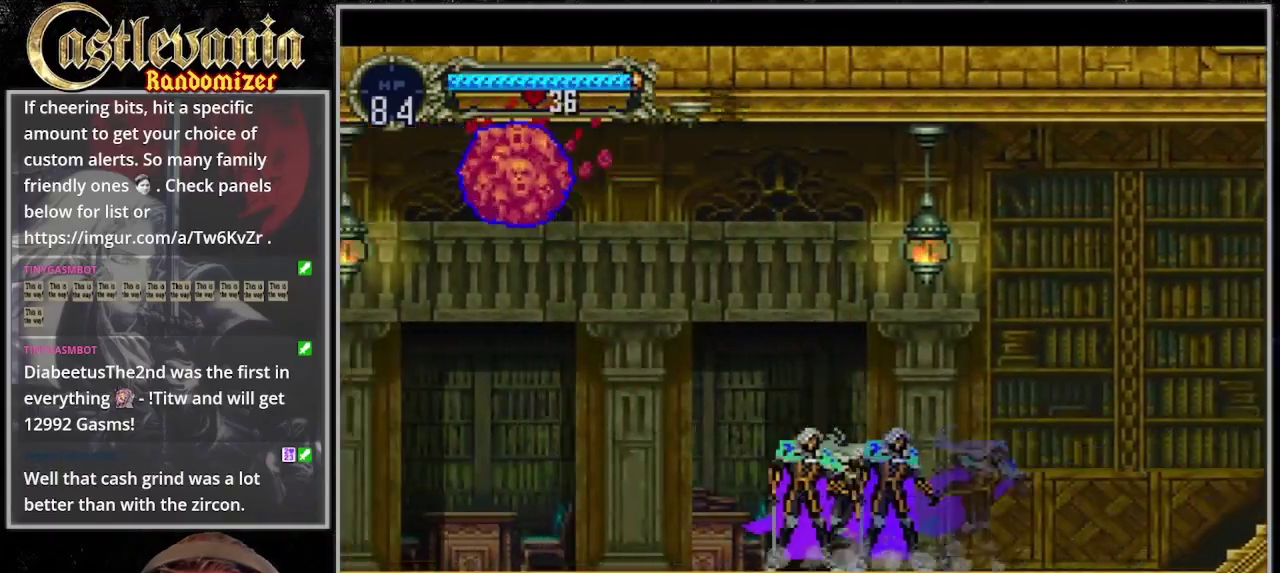
{"buttons": [], "events": []}
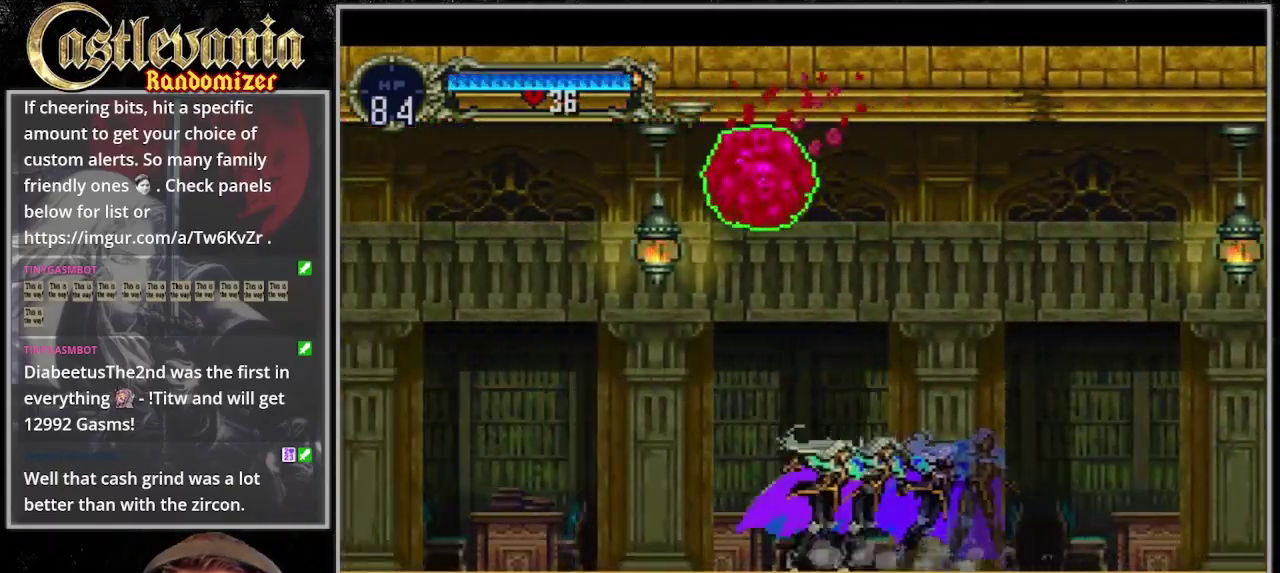
{"buttons": [], "events": []}
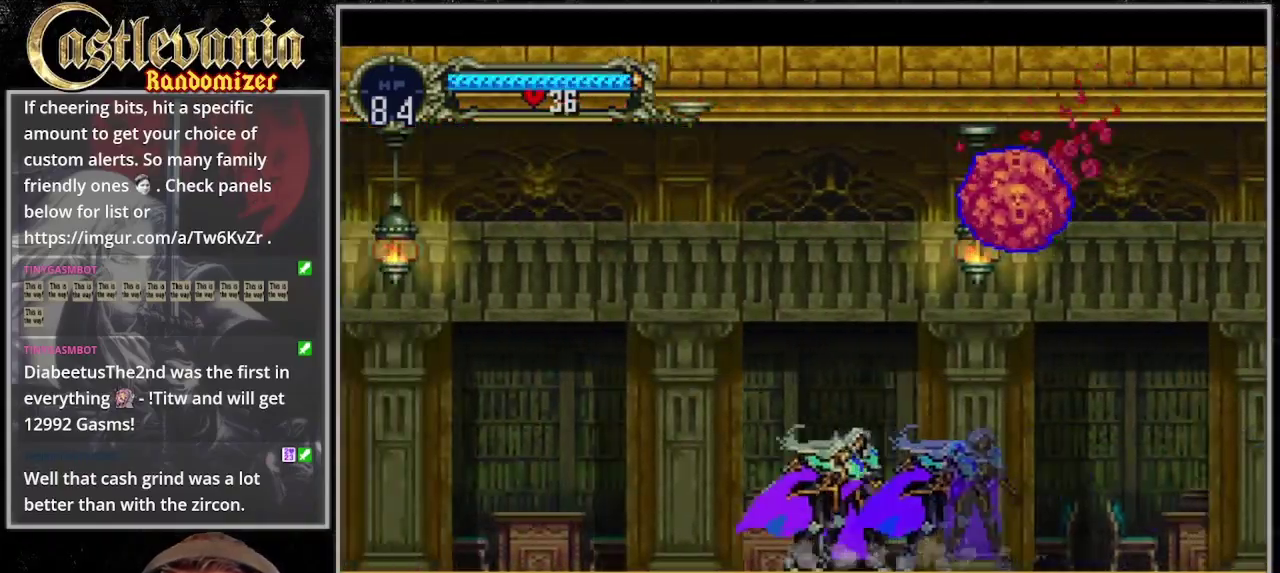
{"buttons": ["DPAD_DOWN"], "events": [[467, "DPAD_DOWN", "down"]]}
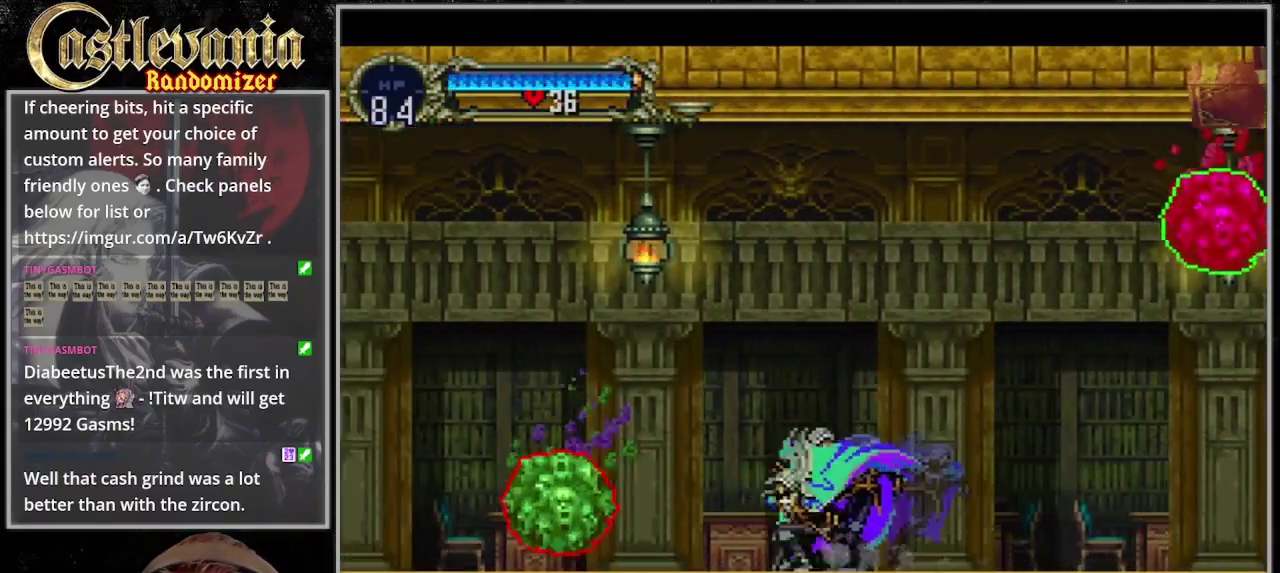
{"buttons": ["DPAD_RIGHT"], "events": [[267, "SQUARE", "down"], [400, "DPAD_DOWN", "up"], [400, "SQUARE", "up"], [467, "DPAD_RIGHT", "down"]]}
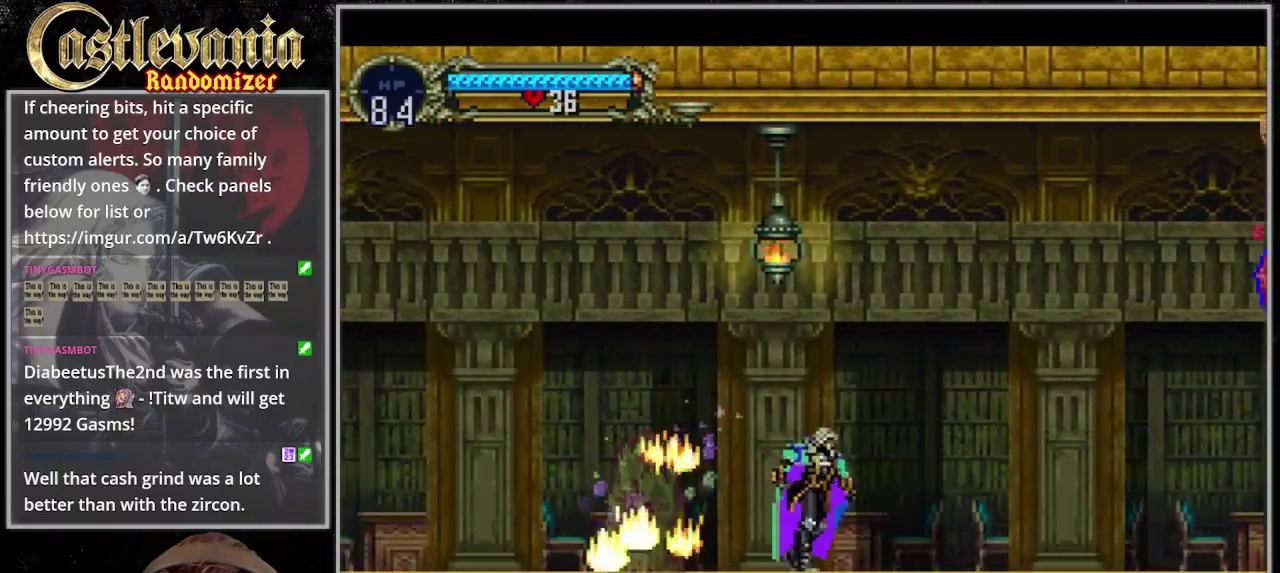
{"buttons": [], "events": [[133, "DPAD_RIGHT", "up"]]}
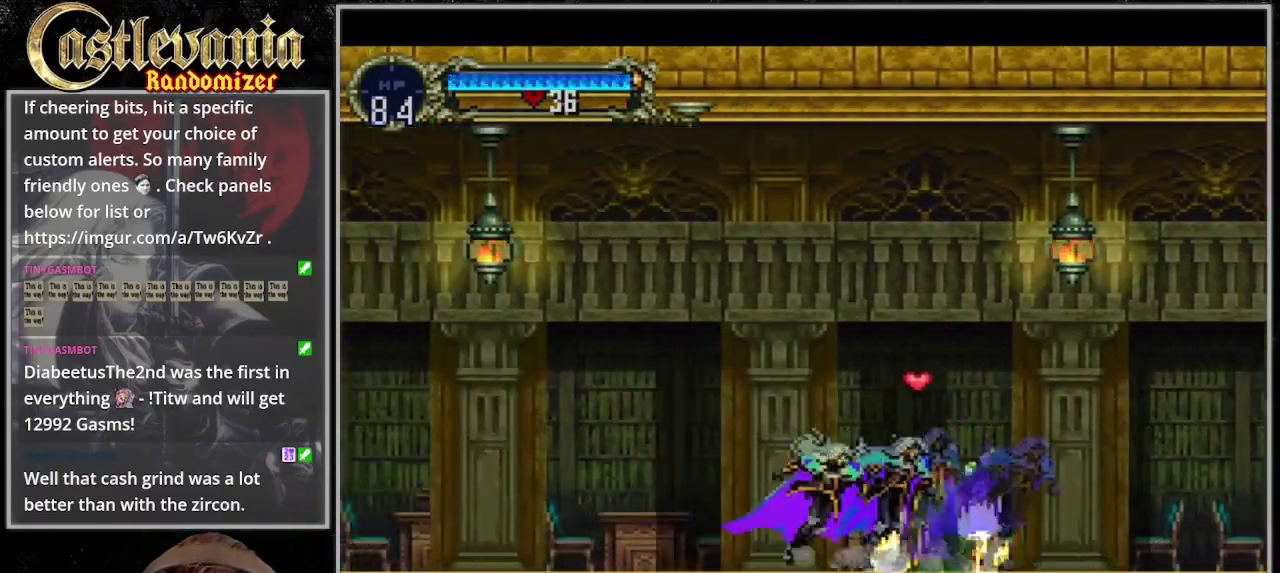
{"buttons": [], "events": []}
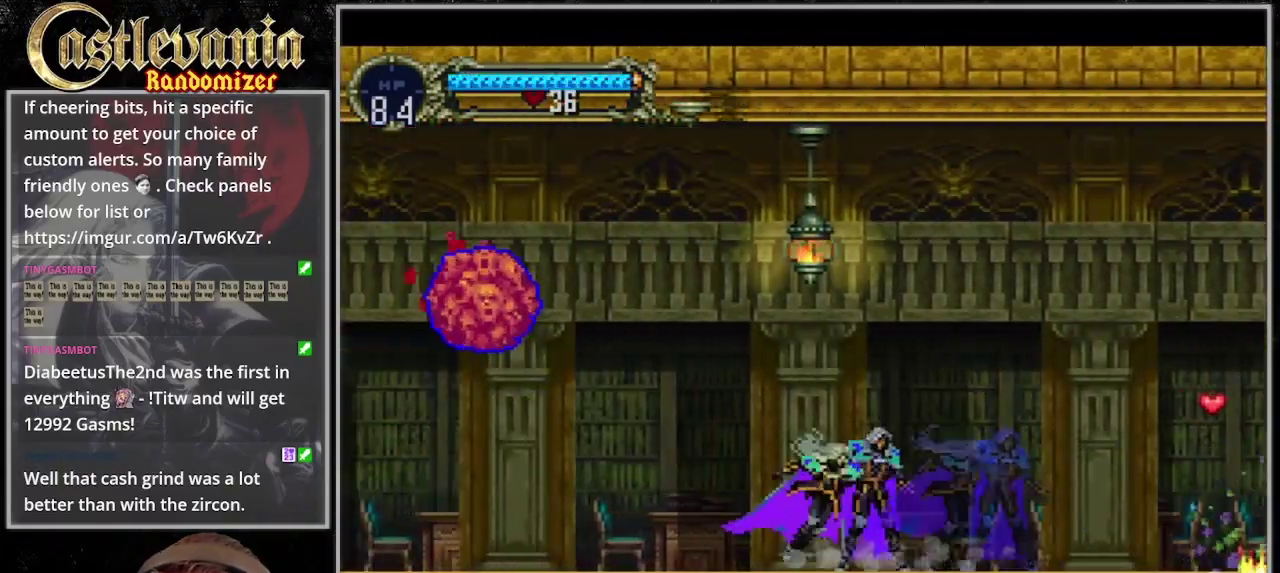
{"buttons": [], "events": []}
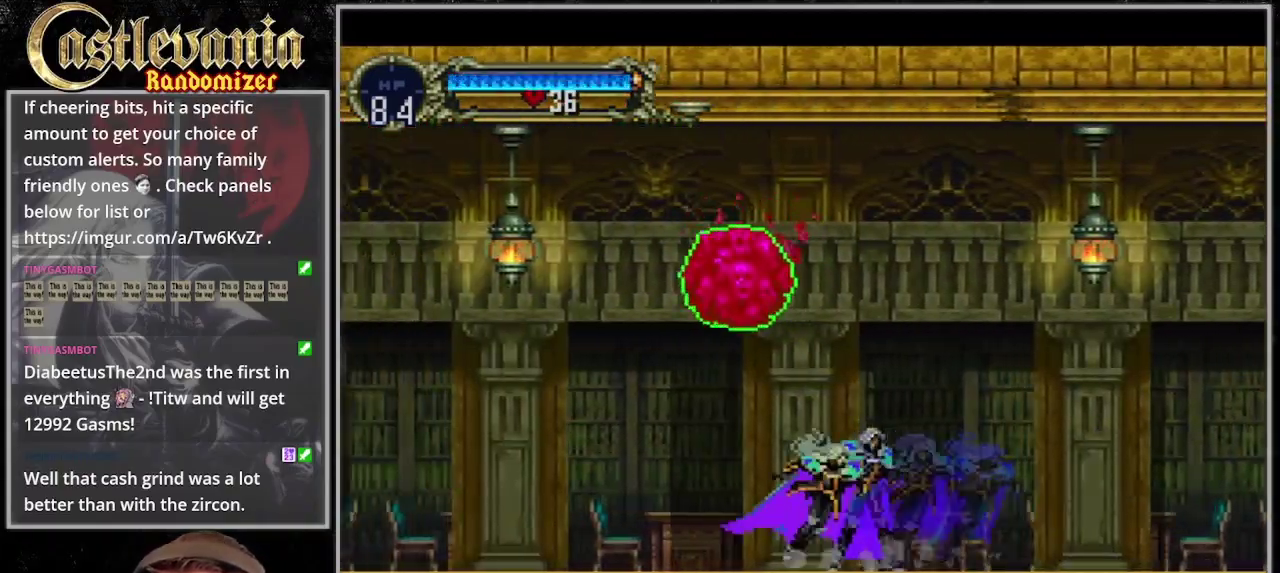
{"buttons": [], "events": []}
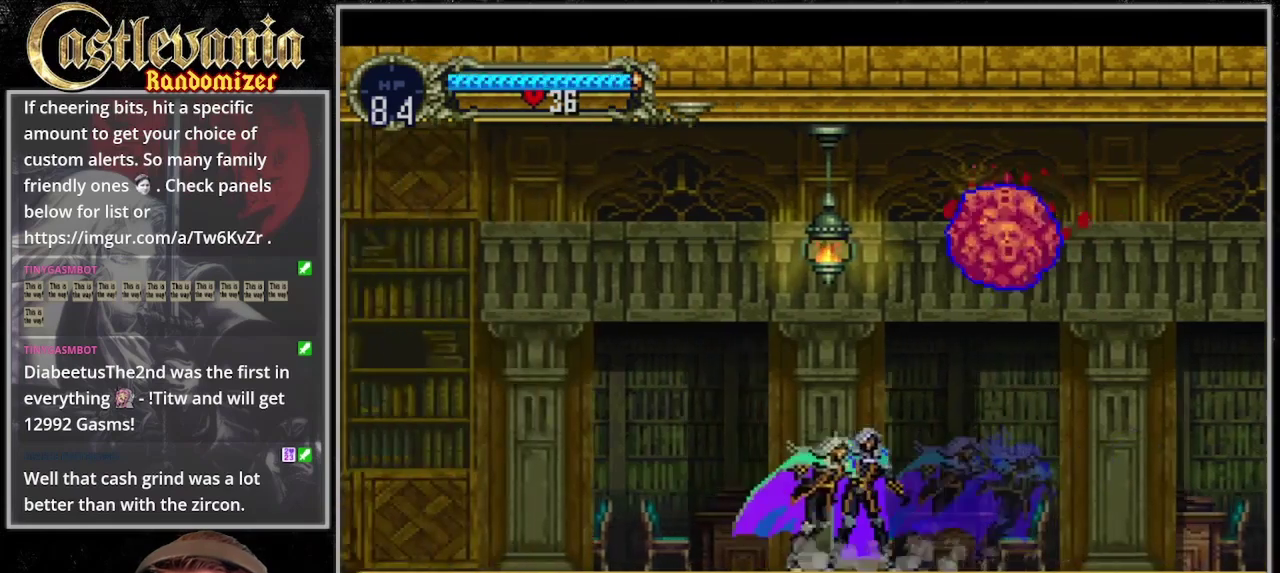
{"buttons": [], "events": []}
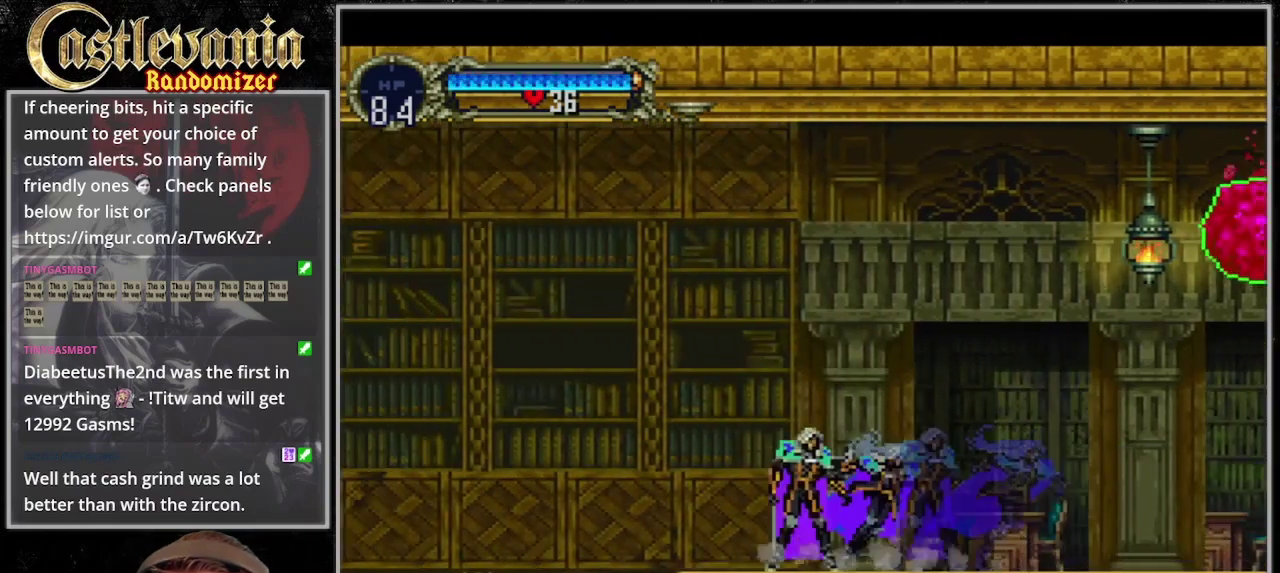
{"buttons": [], "events": []}
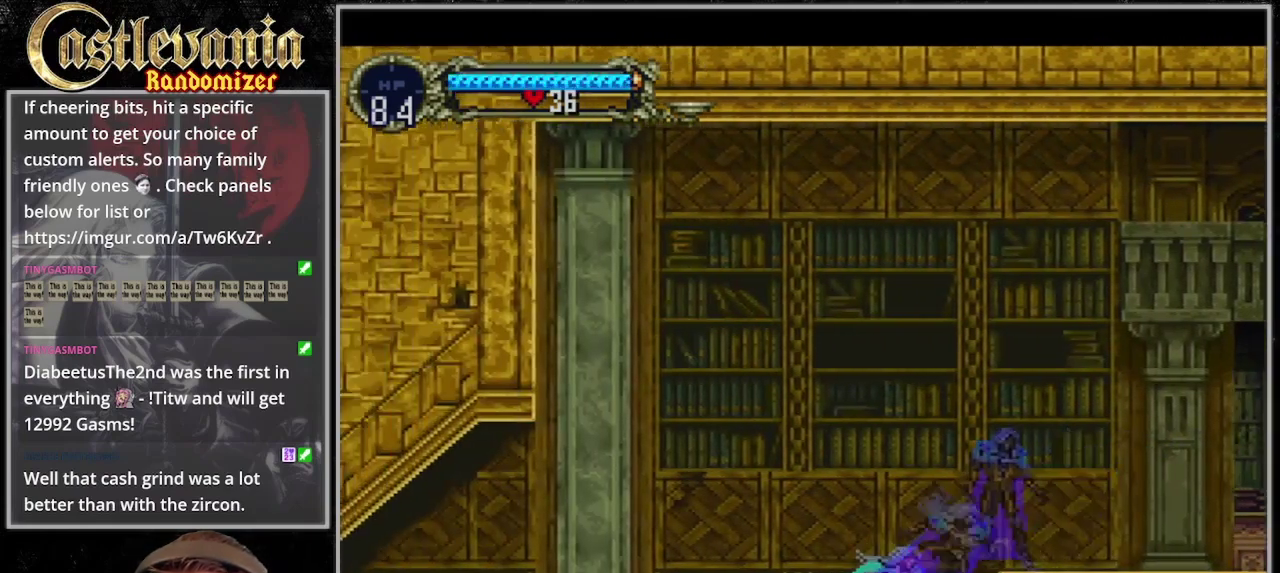
{"buttons": [], "events": []}
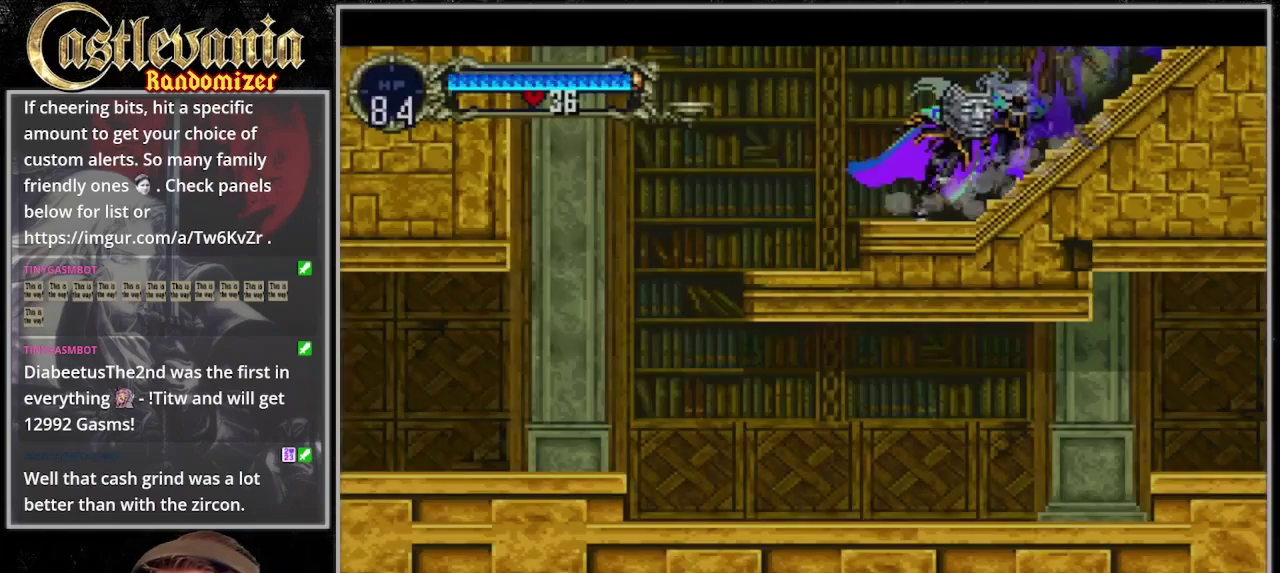
{"buttons": [], "events": [[267, "CROSS", "down"], [333, "CROSS", "up"]]}
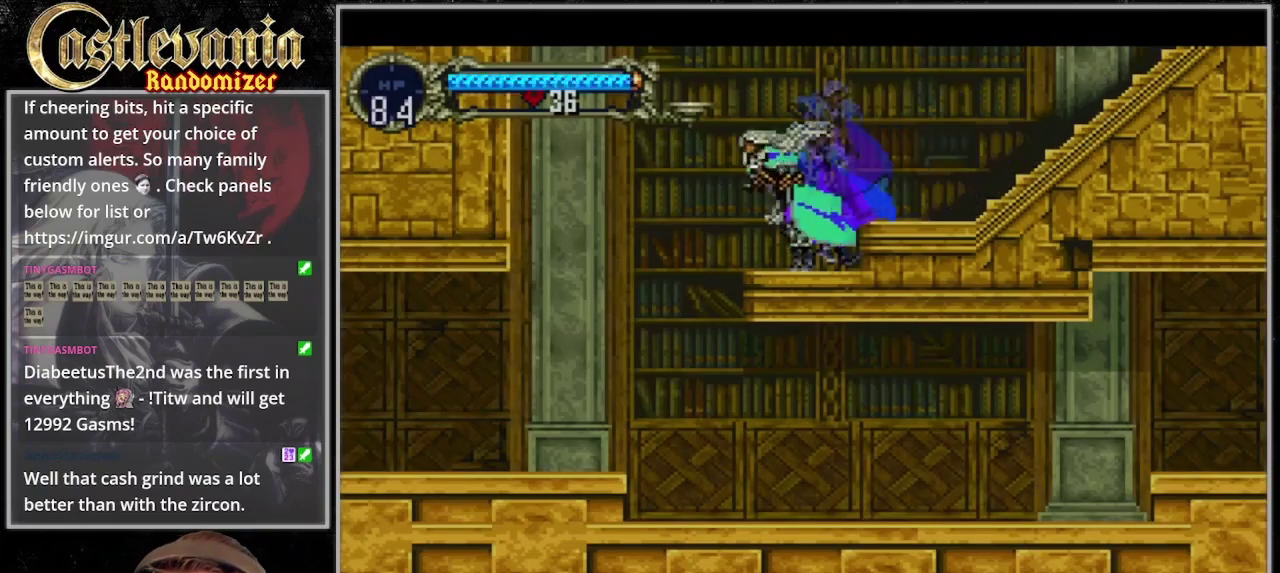
{"buttons": [], "events": [[367, "DPAD_RIGHT", "down"], [500, "DPAD_RIGHT", "up"]]}
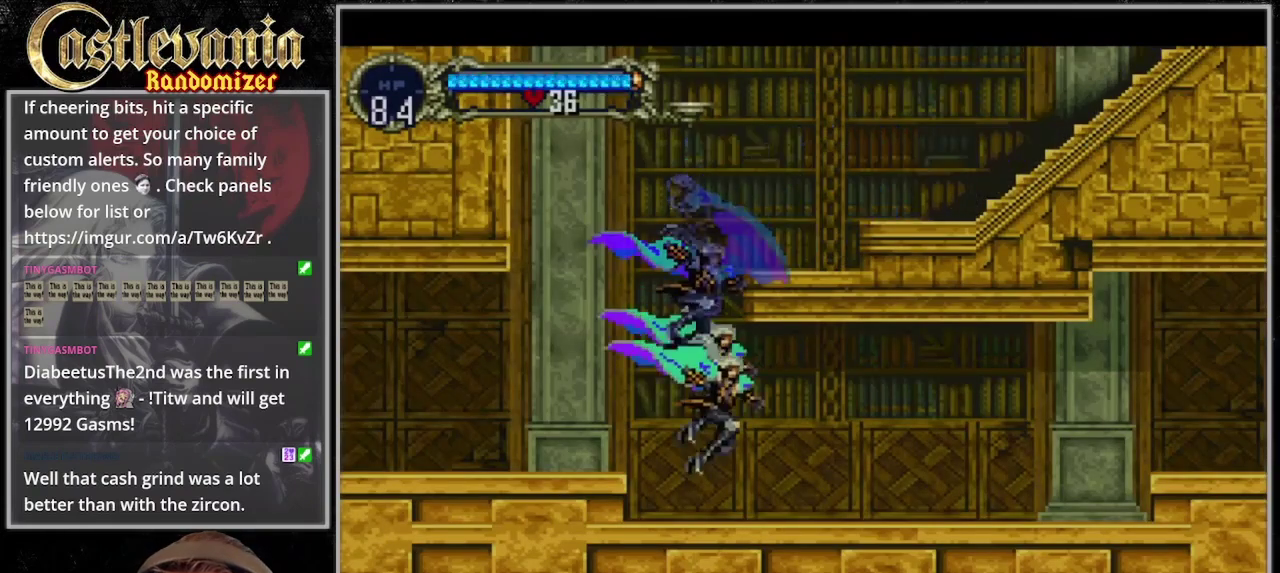
{"buttons": [], "events": []}
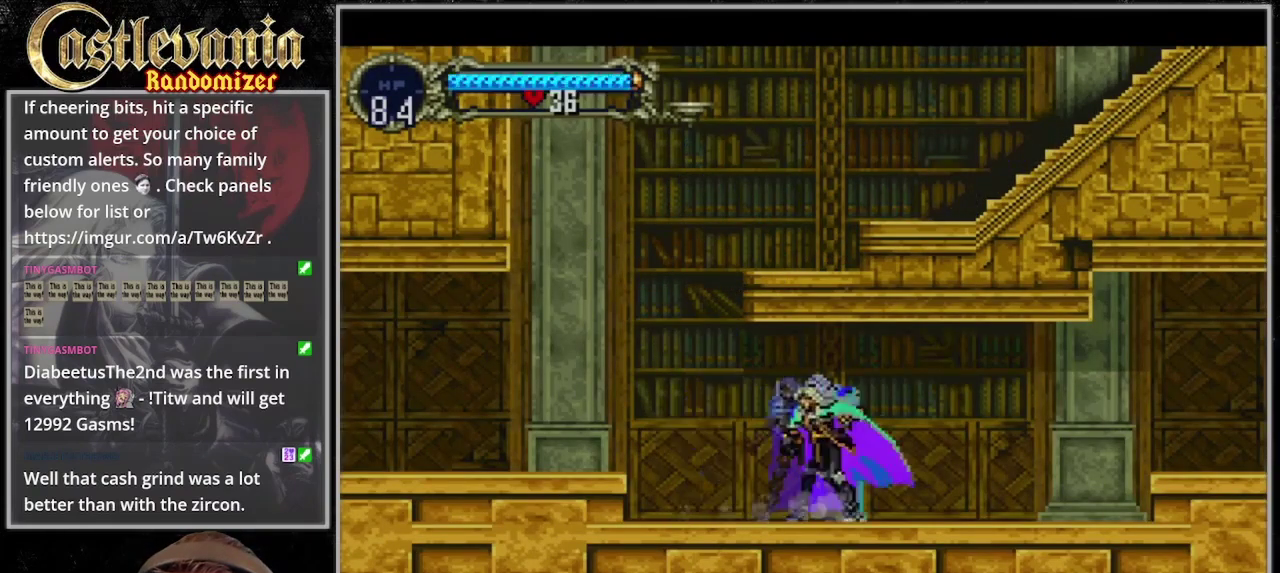
{"buttons": ["CROSS", "DPAD_RIGHT"], "events": [[267, "DPAD_RIGHT", "down"], [467, "CROSS", "down"]]}
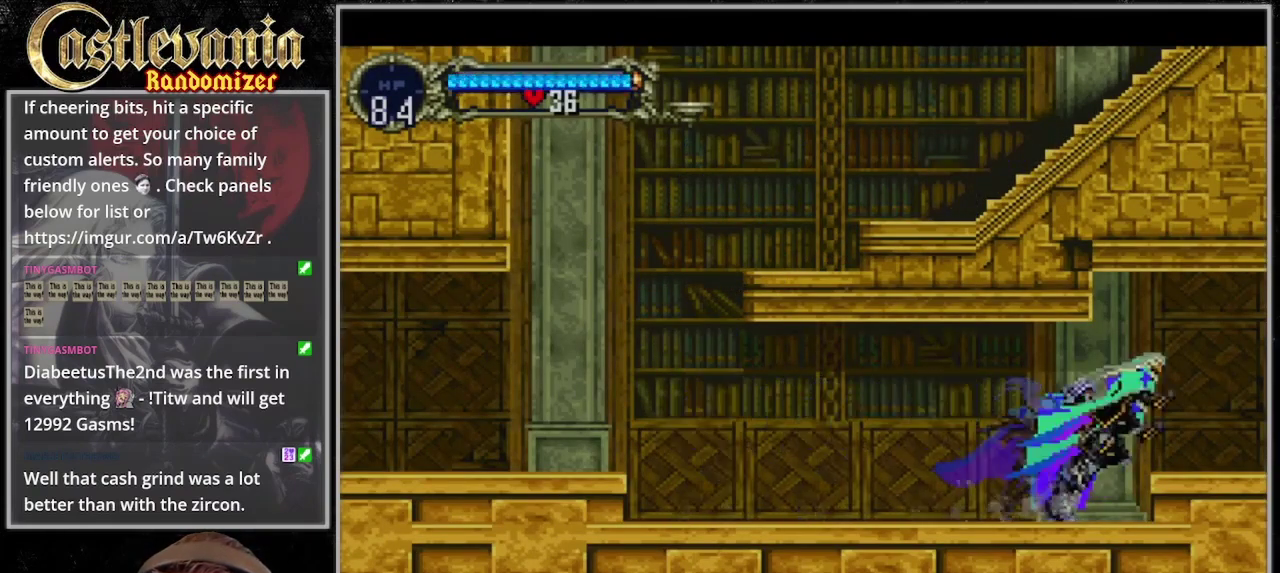
{"buttons": ["DPAD_RIGHT"], "events": [[67, "CROSS", "up"], [267, "CROSS", "down"], [333, "CROSS", "up"]]}
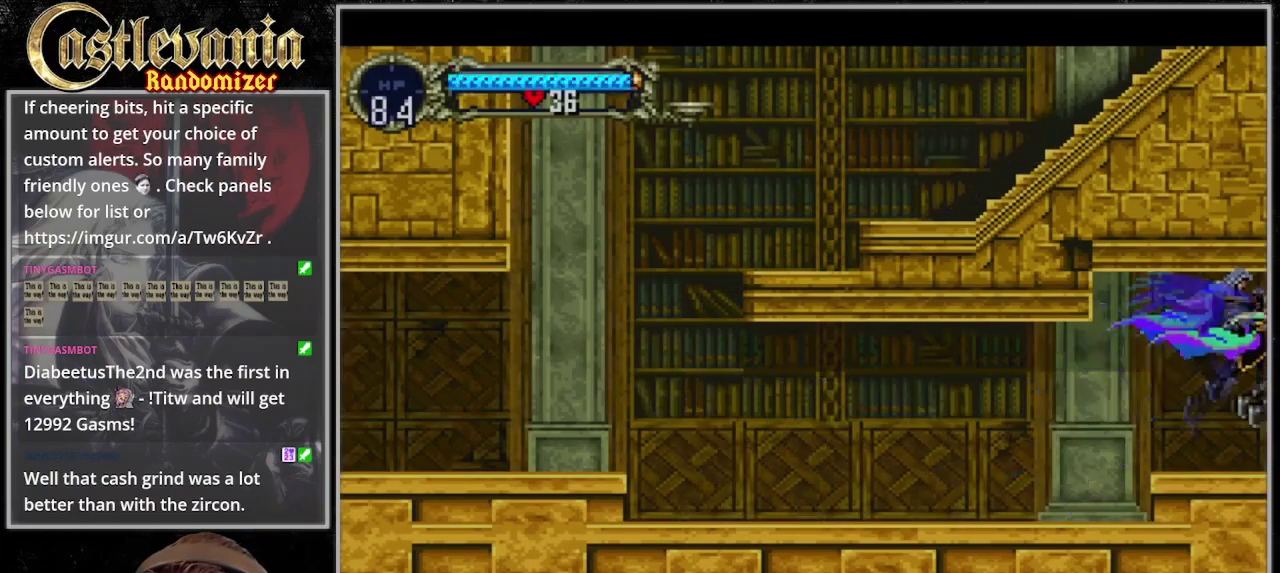
{"buttons": ["DPAD_RIGHT"], "events": []}
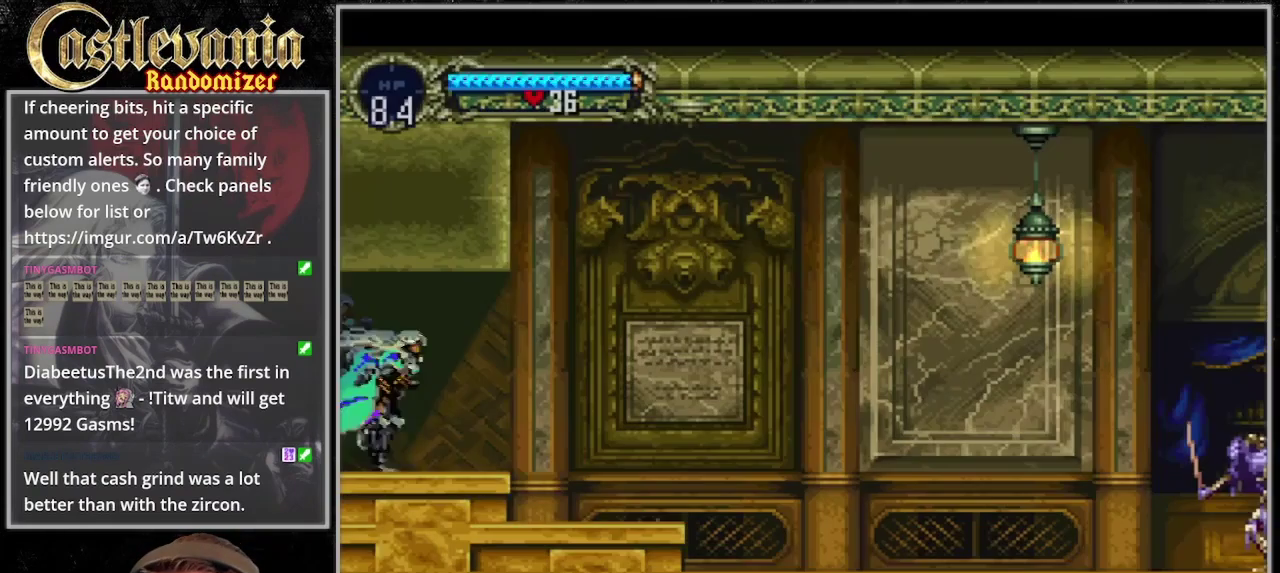
{"buttons": ["DPAD_RIGHT"], "events": []}
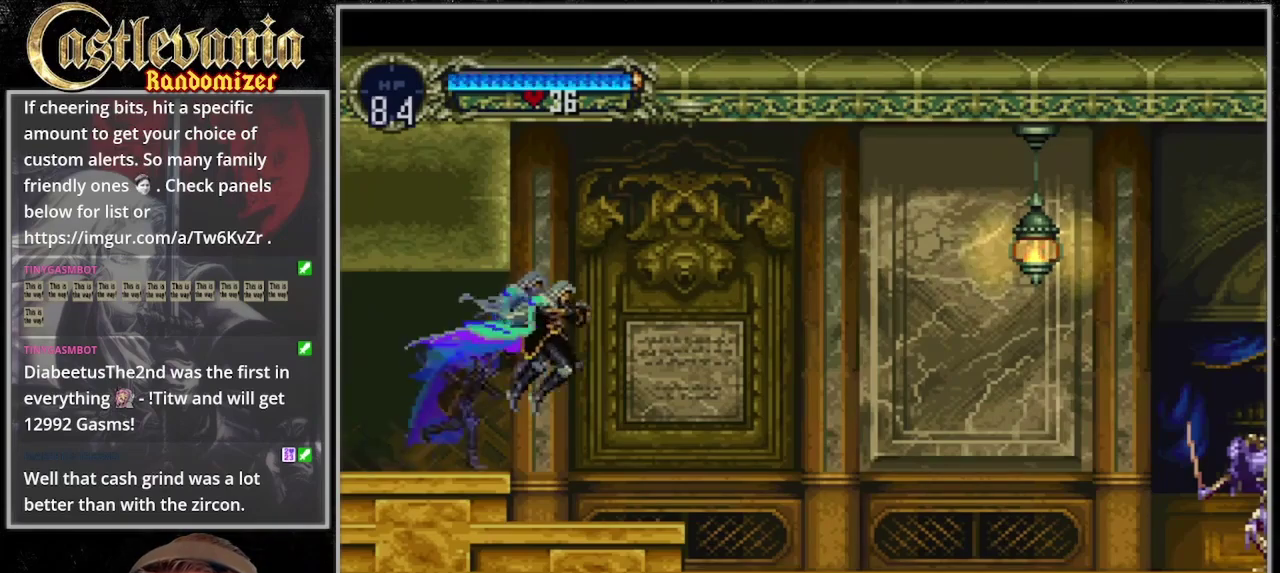
{"buttons": ["CROSS", "DPAD_RIGHT"], "events": [[300, "CROSS", "down"]]}